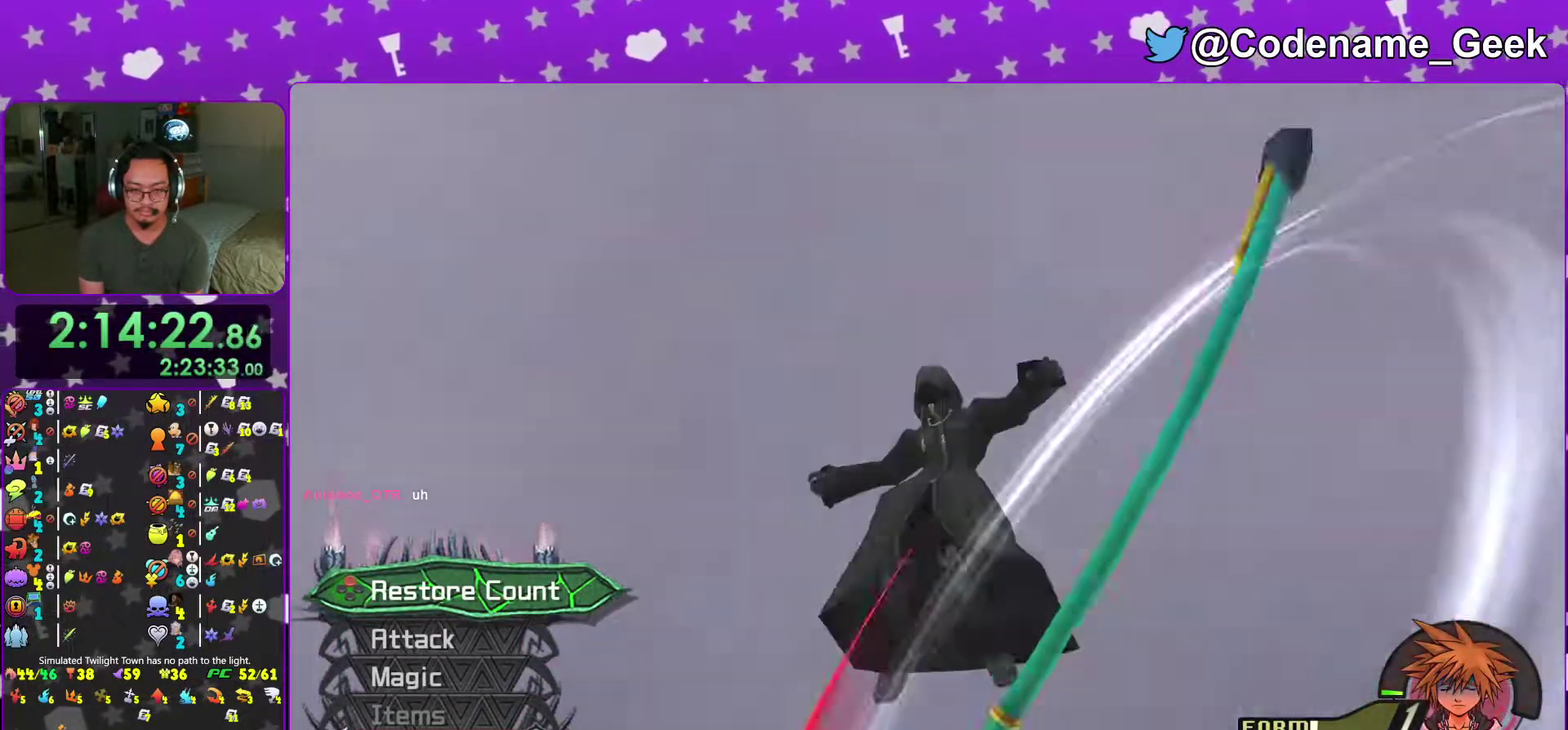
Gameplay with a controller (Nintendo layout); each line is a JSON object with the inputs held at the frame after it (dt_ms = milliseconds from this image to that frame). "events" lists button and stick changes between this image and that frame as [ms after this image, input, new state], when the widget could be followed in between. This overlay highlights the sticks when they move; stick clicks (L3 R3) are not distinguishable. Not read: L3 R3 SELECT START.
{"dt_ms": 601, "buttons": [], "left_stick": "center", "right_stick": "center"}
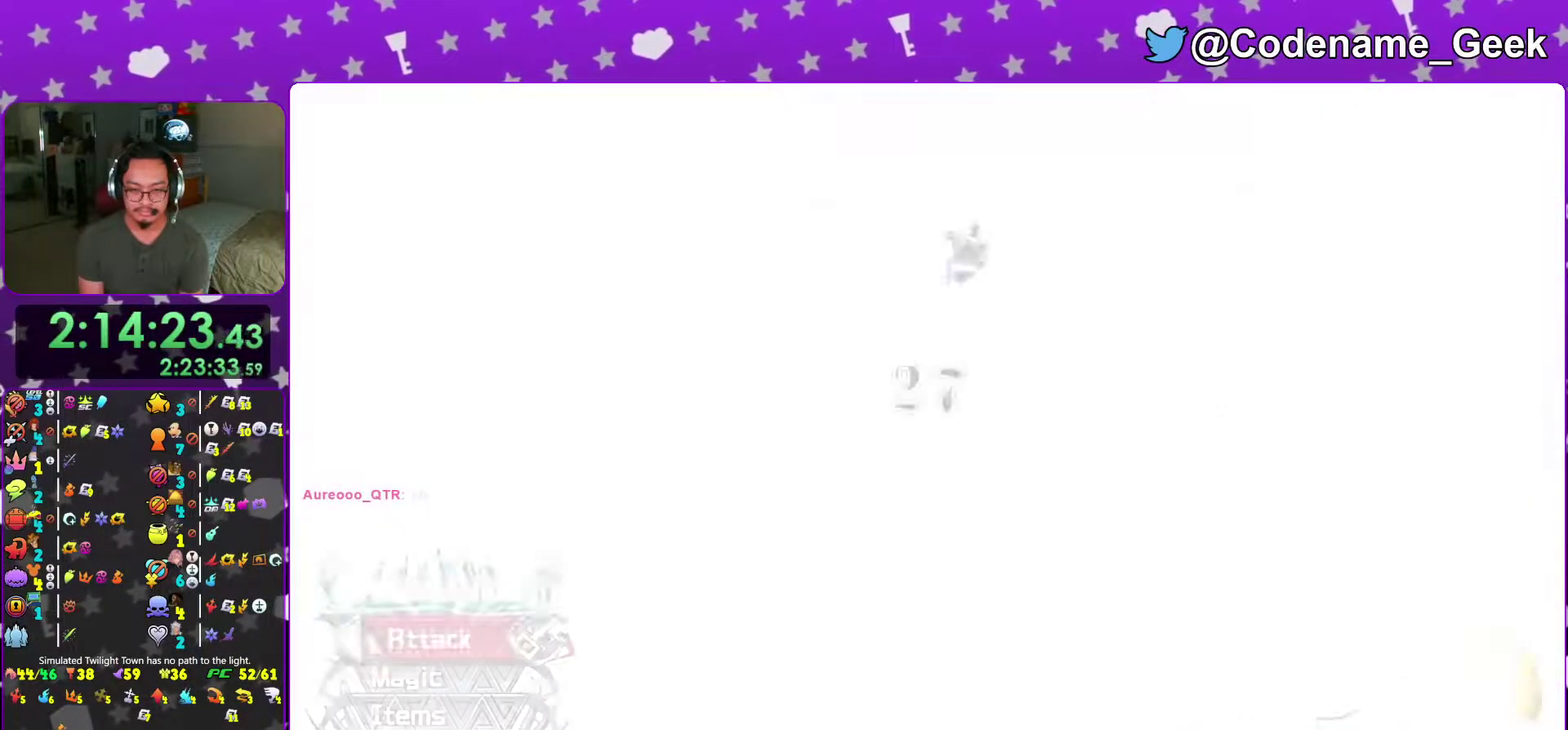
{"dt_ms": 400, "buttons": ["A"], "left_stick": "up", "right_stick": "center"}
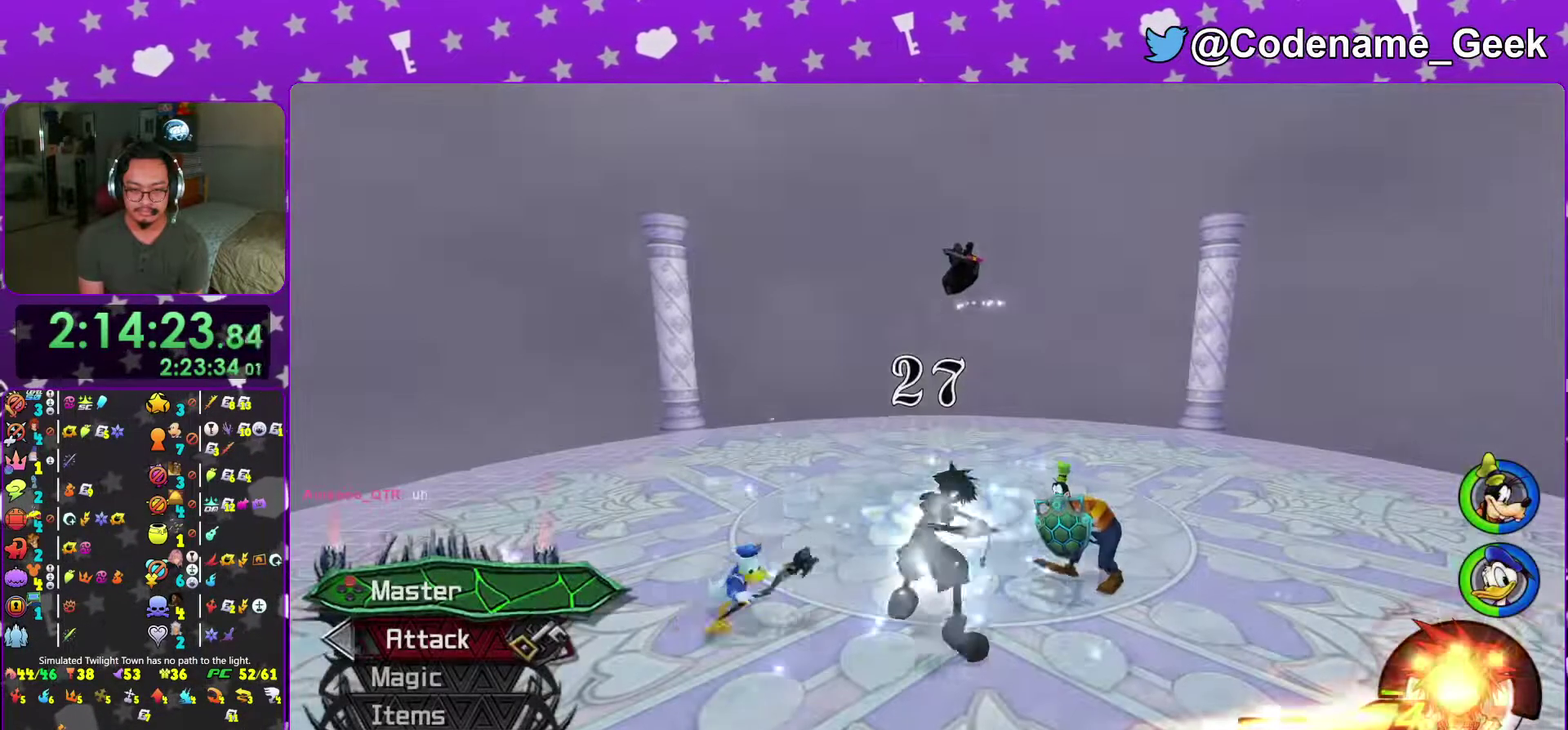
{"dt_ms": 601, "buttons": [], "left_stick": "up", "right_stick": "center", "events": [[17, "A", "up"], [167, "right_stick", "down-right"], [434, "left_stick", "up-right"], [517, "right_stick", "center"], [567, "left_stick", "up"]]}
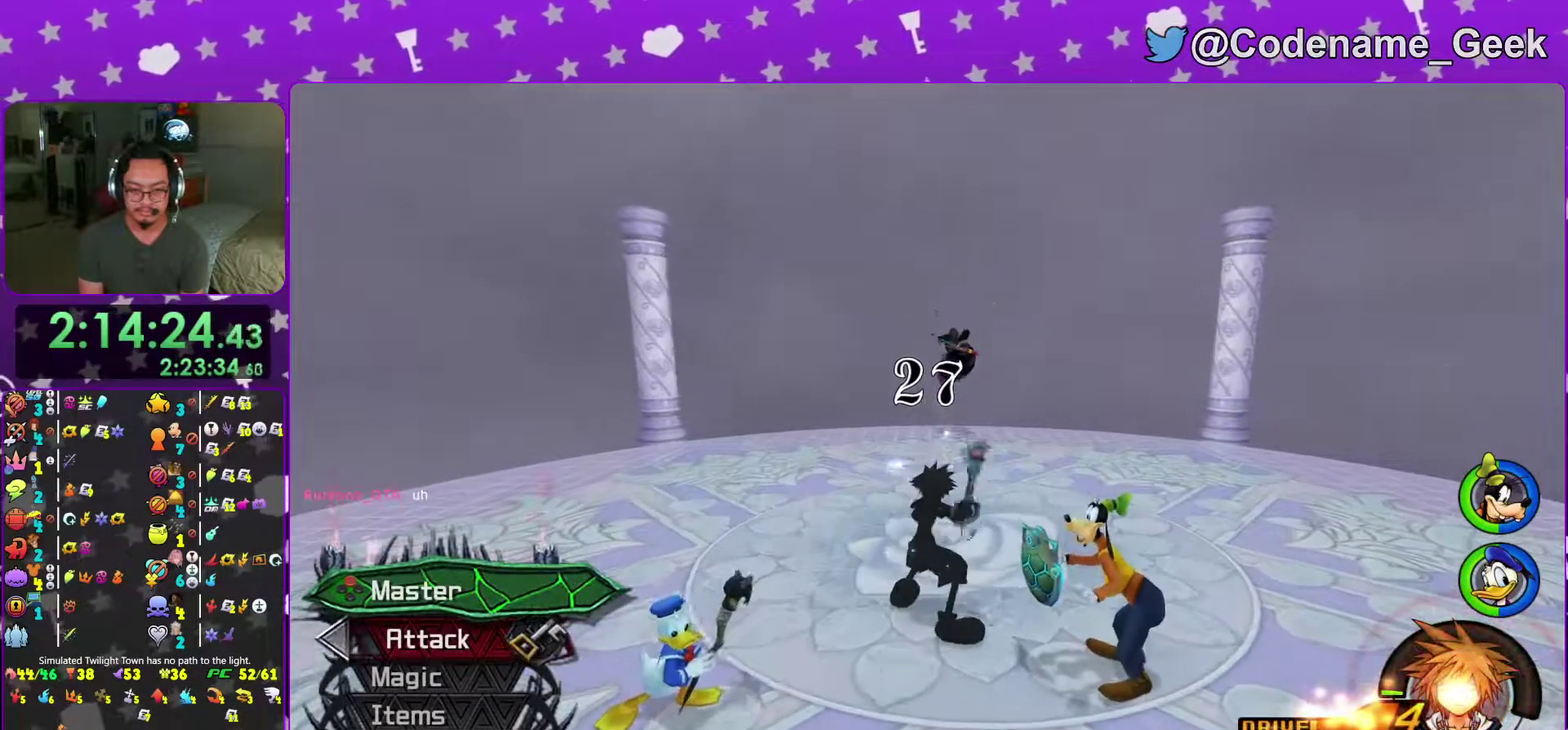
{"dt_ms": 400, "buttons": ["B"], "left_stick": "up-right", "right_stick": "center", "events": [[16, "B", "down"], [100, "left_stick", "up-right"], [133, "B", "up"], [133, "right_stick", "down-right"], [217, "B", "down"], [217, "right_stick", "center"], [283, "B", "up"], [350, "B", "down"]]}
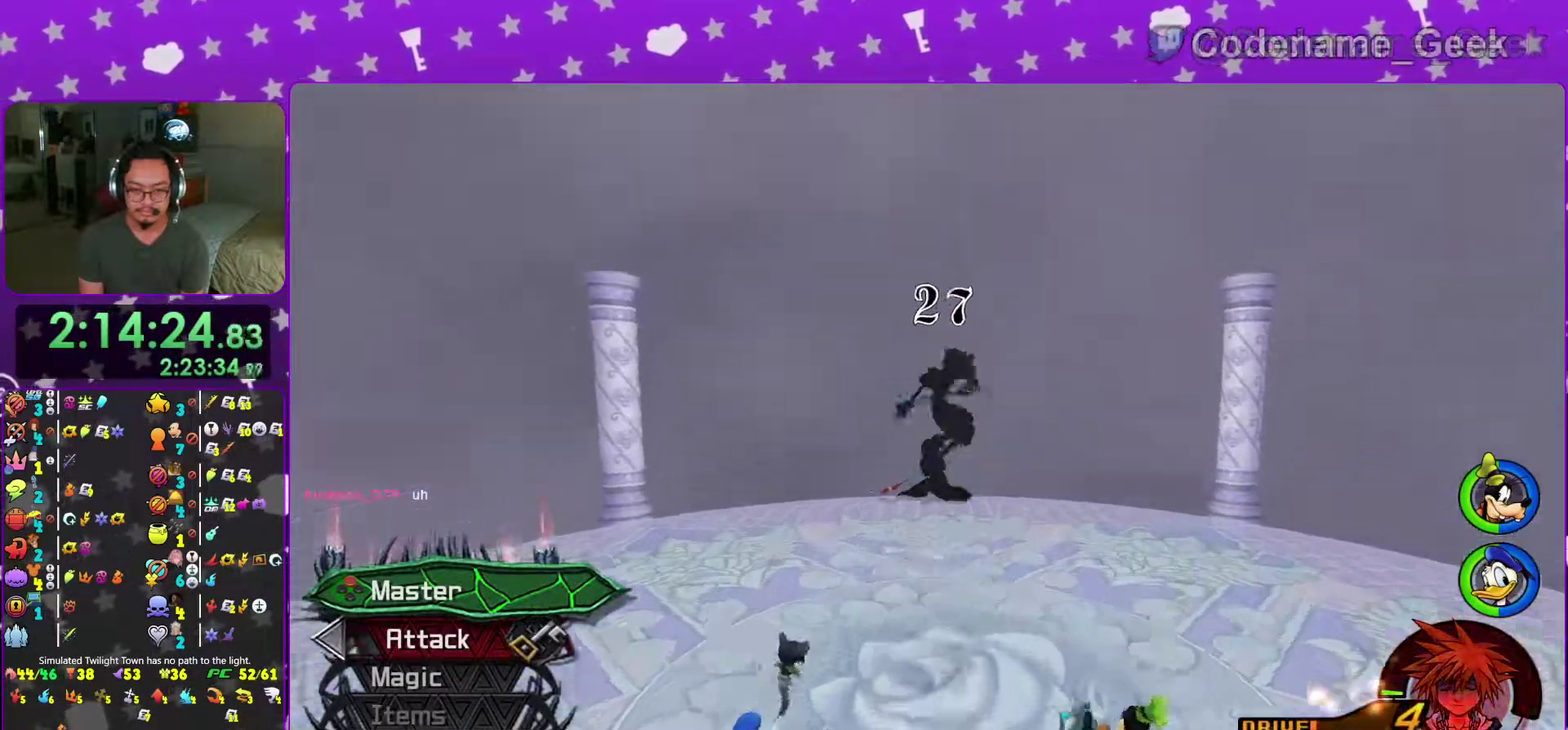
{"dt_ms": 601, "buttons": [], "left_stick": "center", "right_stick": "center", "events": [[17, "Y", "down"], [17, "left_stick", "up"], [50, "B", "up"], [317, "Y", "up"], [467, "A", "down"], [584, "A", "up"], [584, "left_stick", "center"]]}
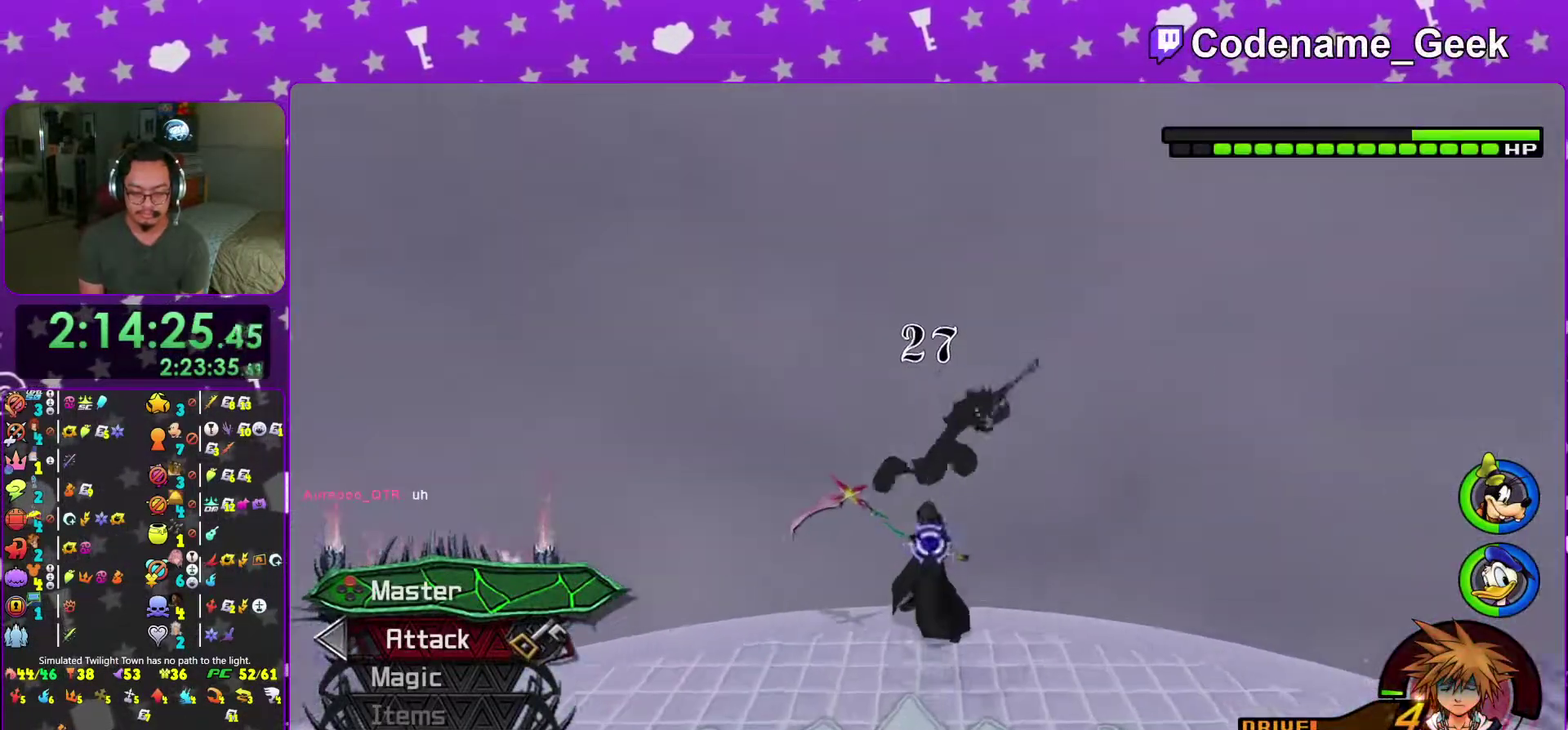
{"dt_ms": 400, "buttons": [], "left_stick": "center", "right_stick": "center"}
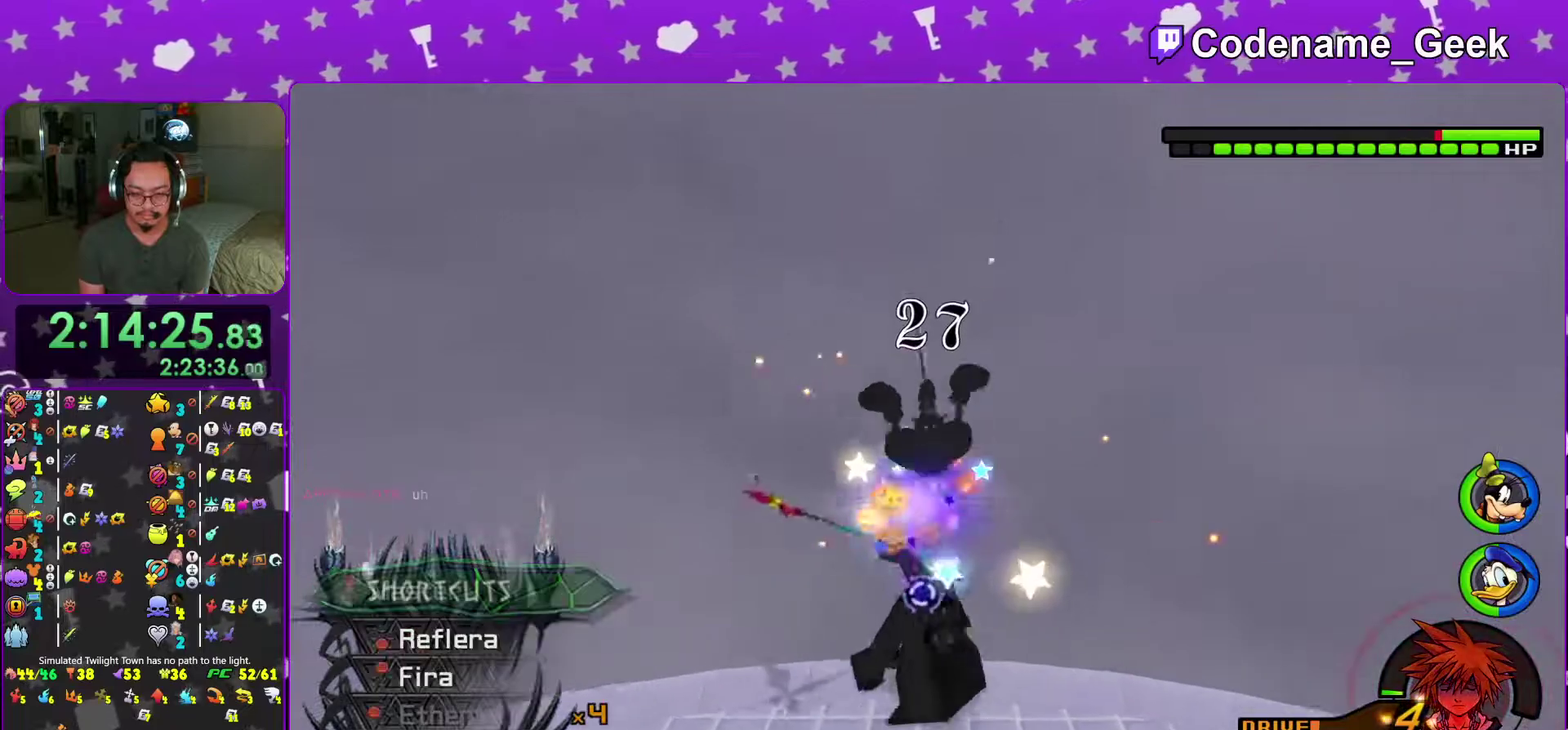
{"dt_ms": 601, "buttons": ["A"], "left_stick": "center", "right_stick": "center"}
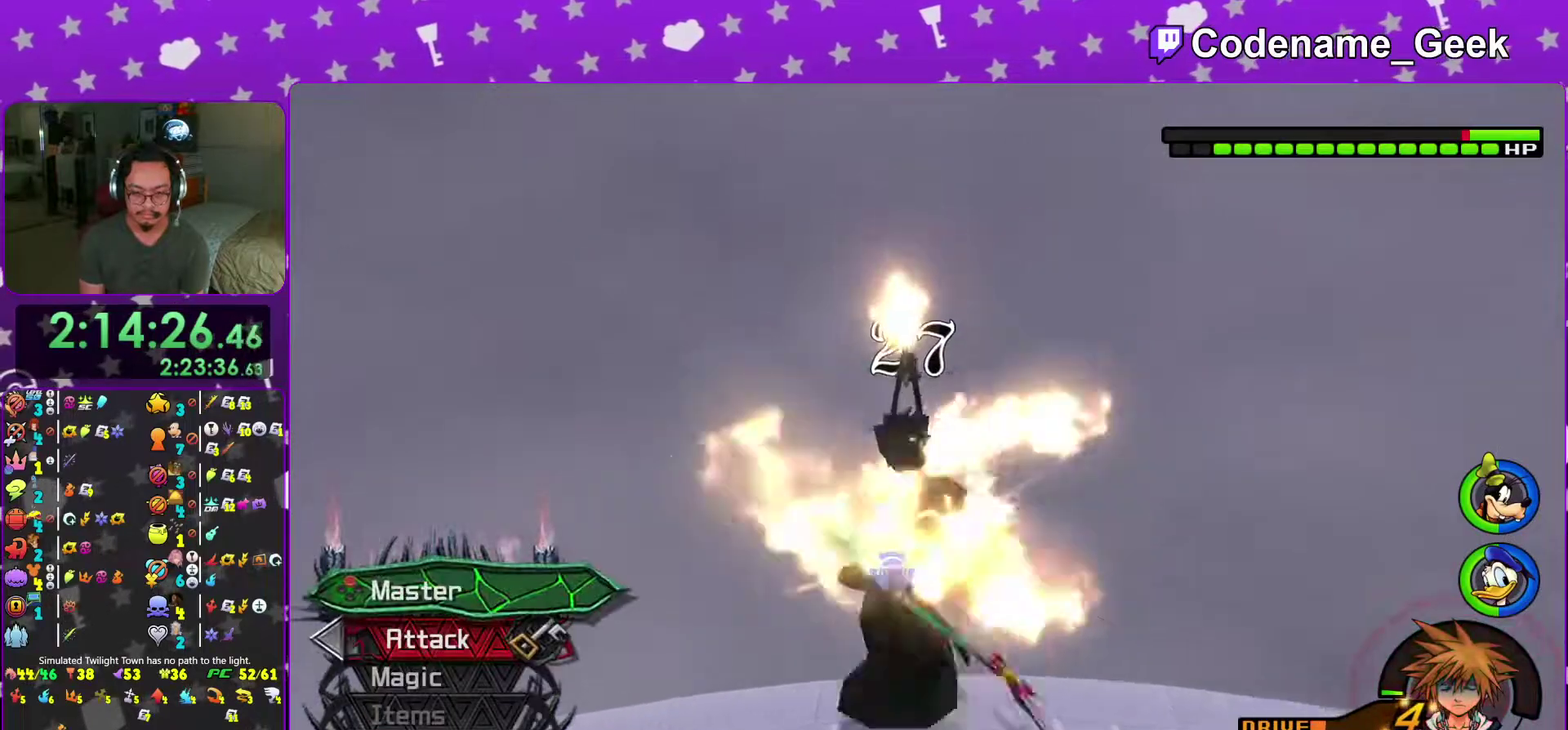
{"dt_ms": 400, "buttons": [], "left_stick": "center", "right_stick": "center", "events": [[33, "A", "up"], [100, "A", "down"], [217, "A", "up"], [300, "A", "down"], [384, "A", "up"]]}
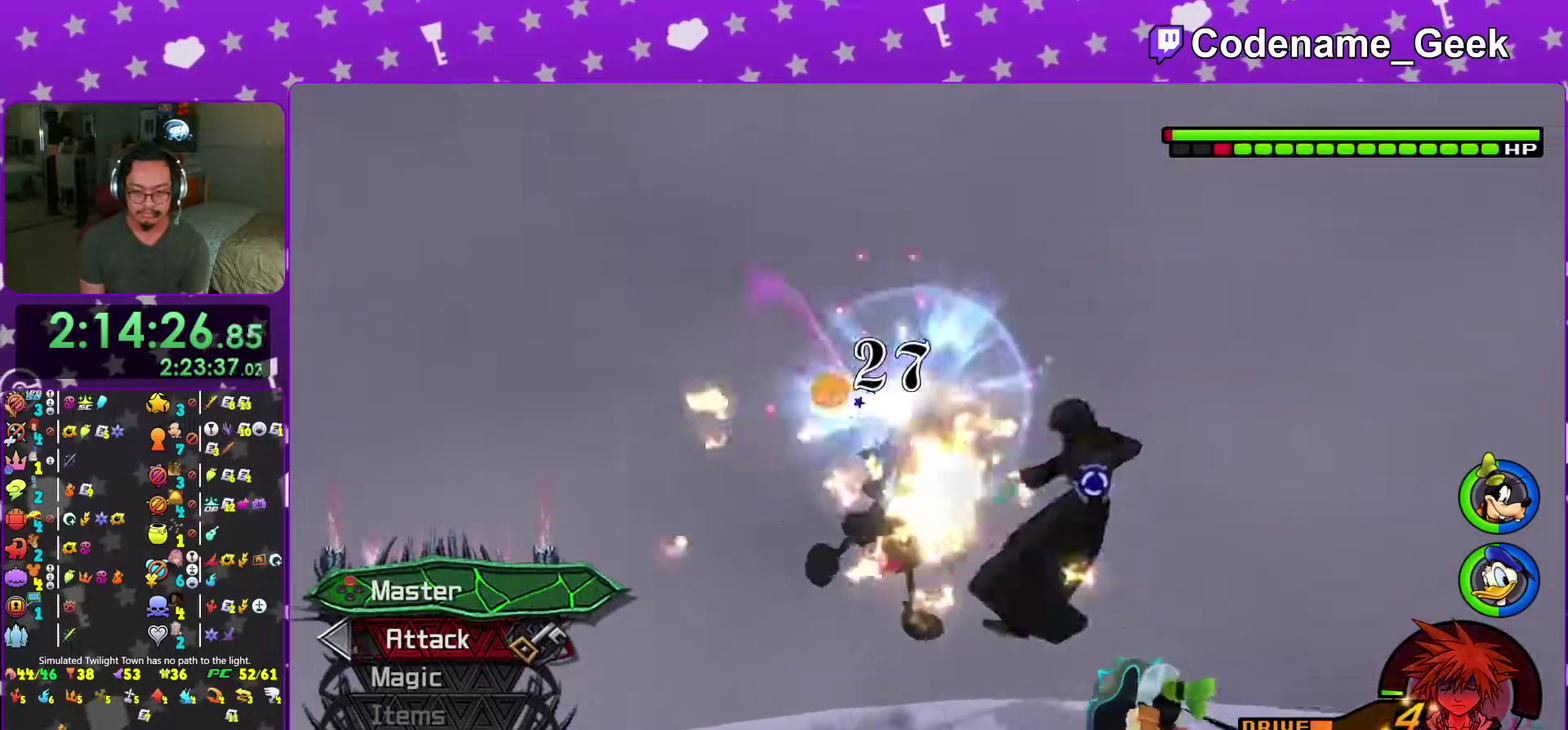
{"dt_ms": 601, "buttons": ["B"], "left_stick": "right", "right_stick": "center", "events": [[67, "left_stick", "right"], [167, "Y", "down"], [234, "left_stick", "center"], [234, "right_stick", "right"], [250, "Y", "up"], [334, "left_stick", "right"], [351, "Y", "down"], [351, "right_stick", "center"], [434, "Y", "up"], [567, "B", "down"]]}
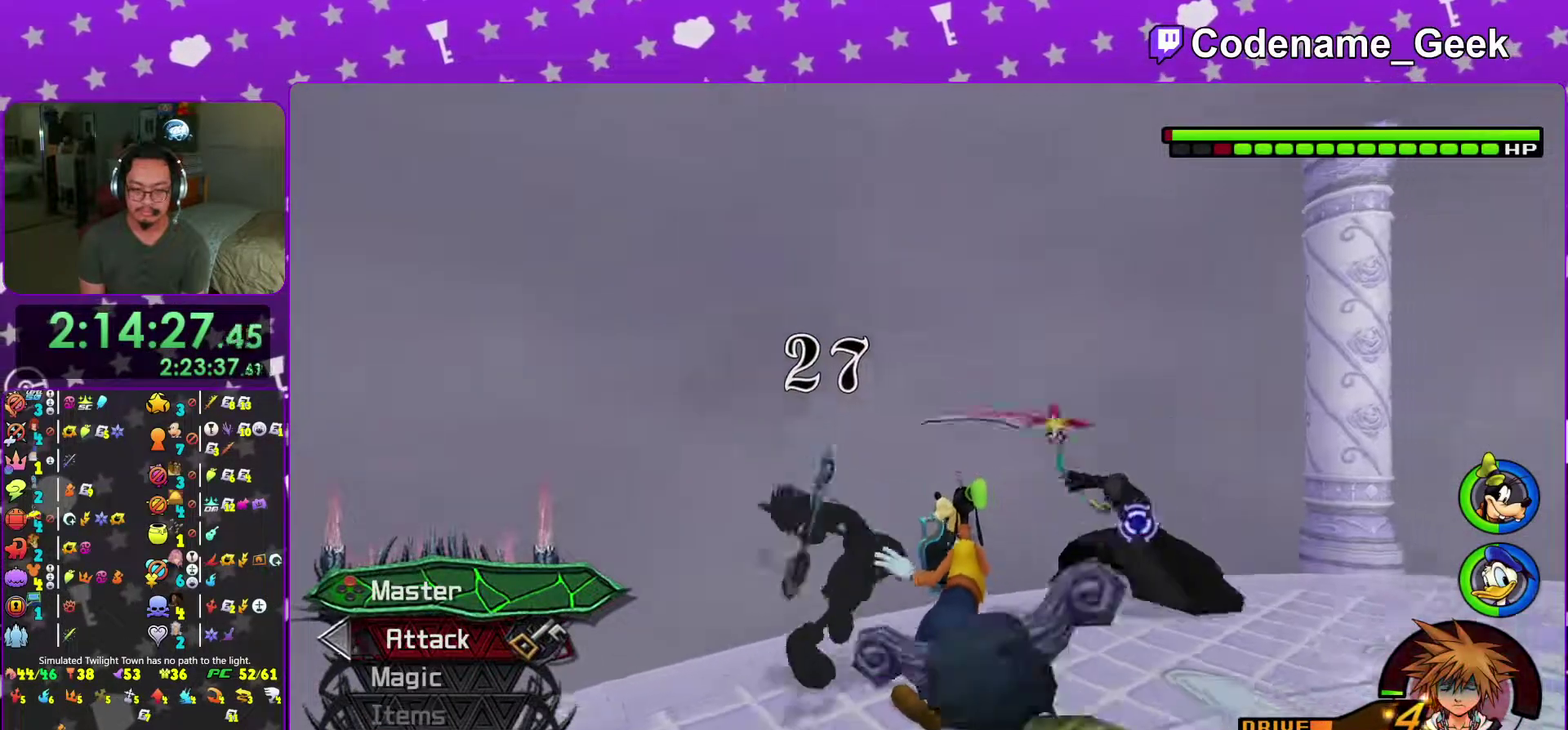
{"dt_ms": 400, "buttons": [], "left_stick": "up-left", "right_stick": "center", "events": [[33, "B", "up"], [100, "B", "down"], [167, "left_stick", "up-right"], [183, "B", "up"], [183, "Y", "down"], [233, "left_stick", "right"], [317, "Y", "up"], [333, "left_stick", "up-right"], [400, "left_stick", "up-left"]]}
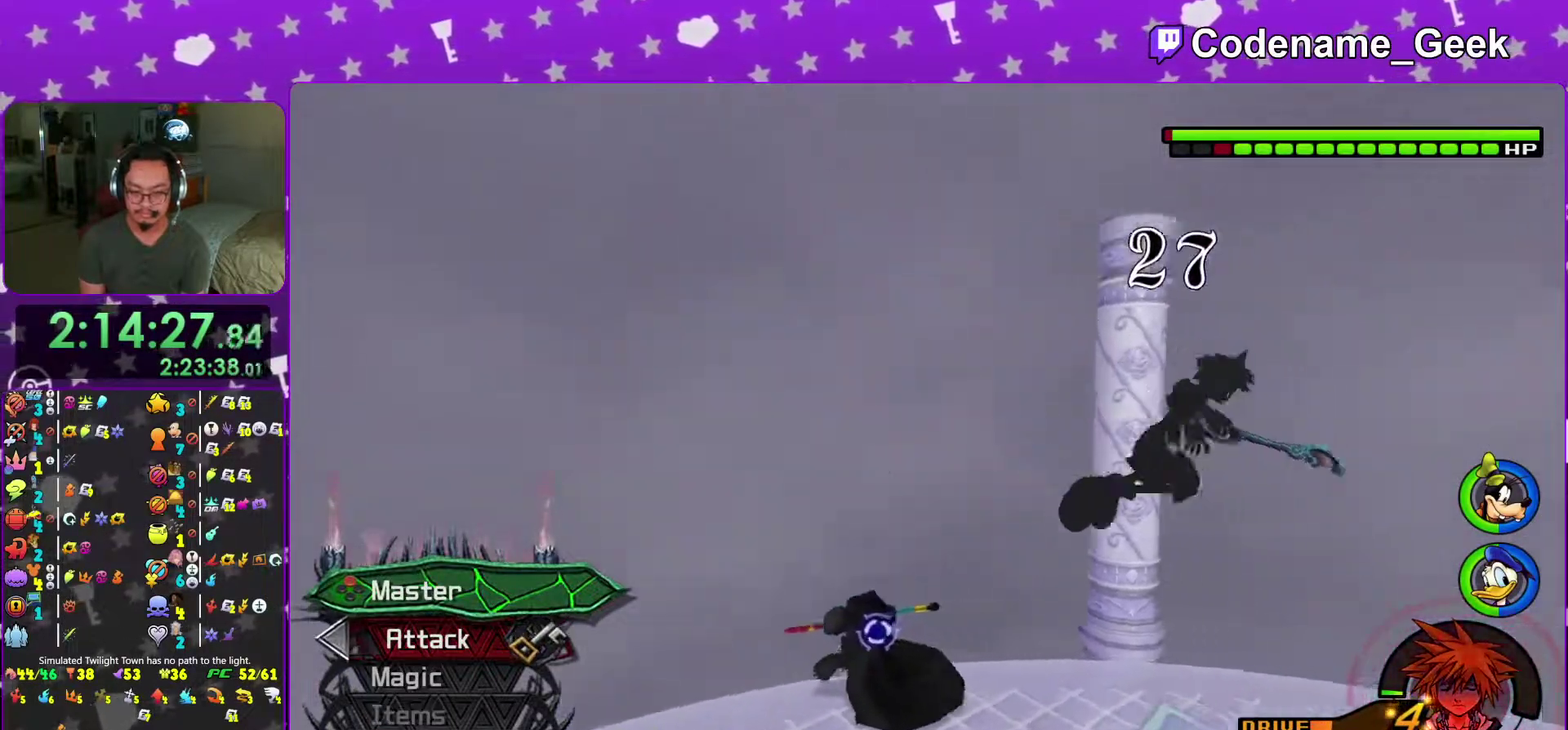
{"dt_ms": 501, "buttons": [], "left_stick": "up-left", "right_stick": "center", "events": [[67, "left_stick", "down-left"], [134, "left_stick", "left"], [334, "left_stick", "up-left"], [384, "A", "down"], [484, "A", "up"]]}
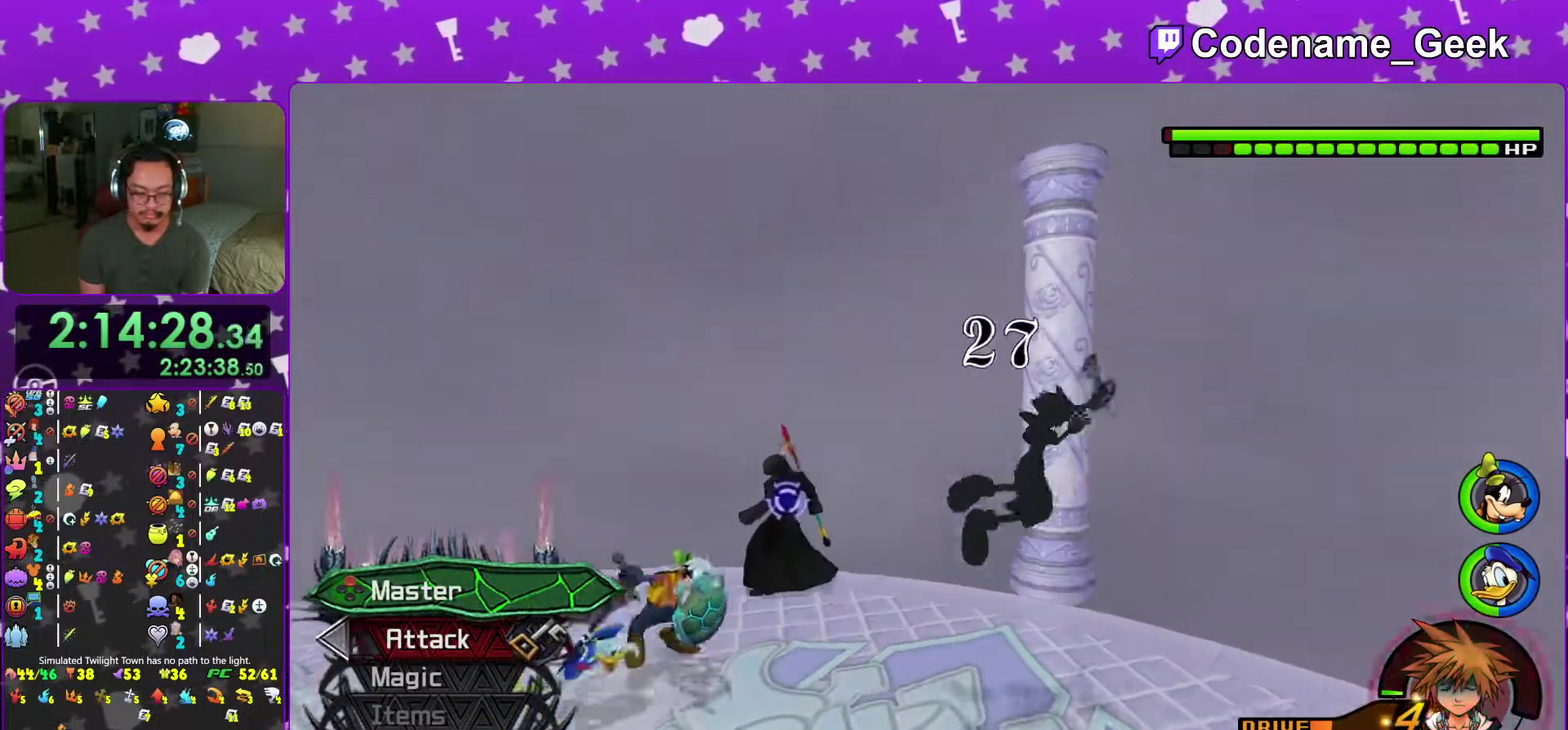
{"dt_ms": 500, "buttons": [], "left_stick": "down", "right_stick": "down-left", "events": [[66, "A", "down"], [66, "left_stick", "down-left"], [116, "left_stick", "up-left"], [183, "A", "up"], [367, "left_stick", "center"], [400, "right_stick", "down-left"], [450, "left_stick", "down"]]}
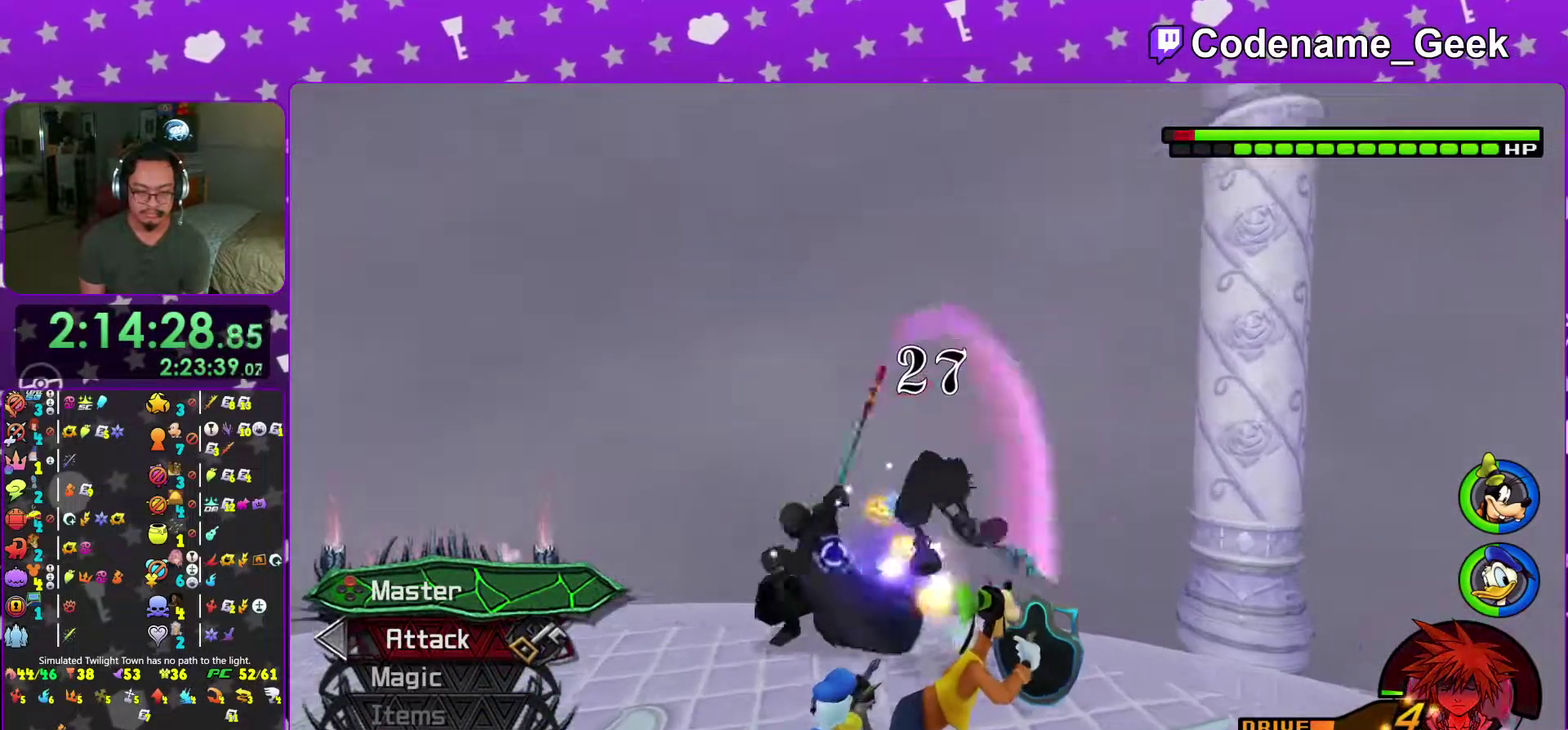
{"dt_ms": 501, "buttons": [], "left_stick": "down", "right_stick": "center", "events": [[67, "right_stick", "left"], [200, "right_stick", "center"], [317, "B", "down"], [417, "B", "up"]]}